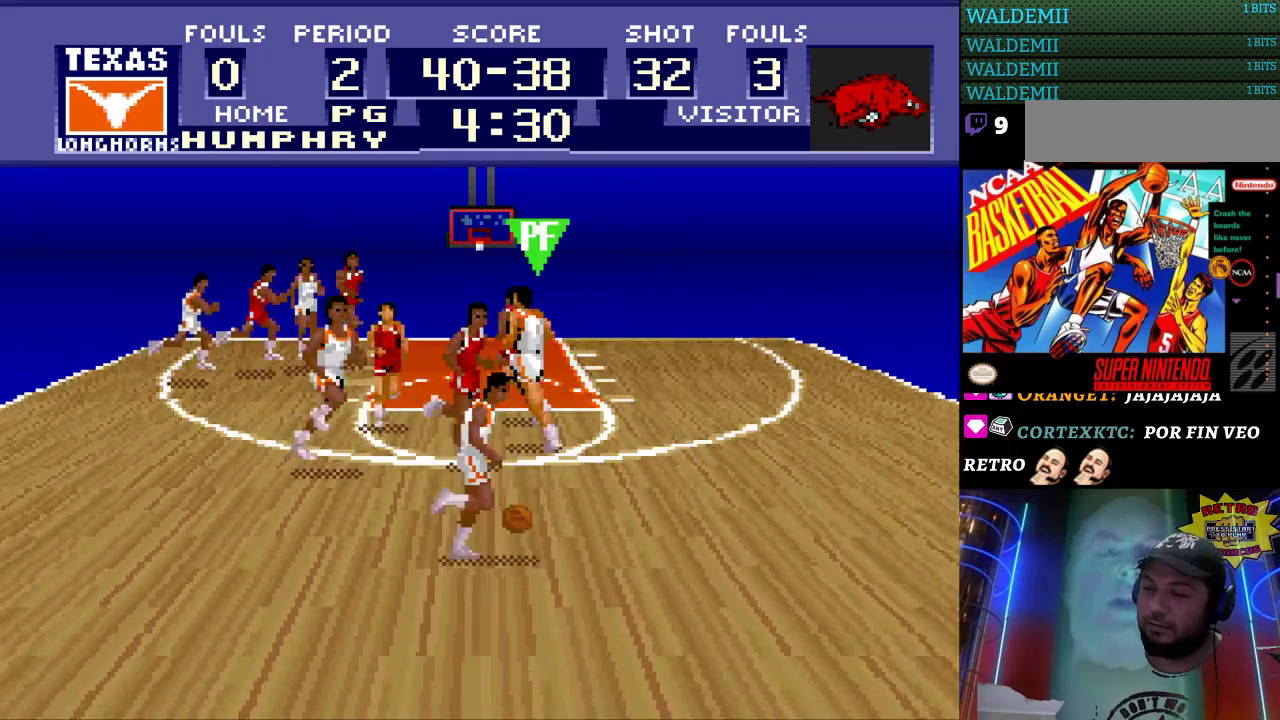
Gameplay with a controller (Nintendo layout); each line is a JSON object with the inputs held at the frame after it. "events" lists button and stick changes between this image and that frame as [ms after this image, input, new state], when the widget could be followed in between. Not read: L3 R3.
{"buttons": ["DPAD_RIGHT"], "events": []}
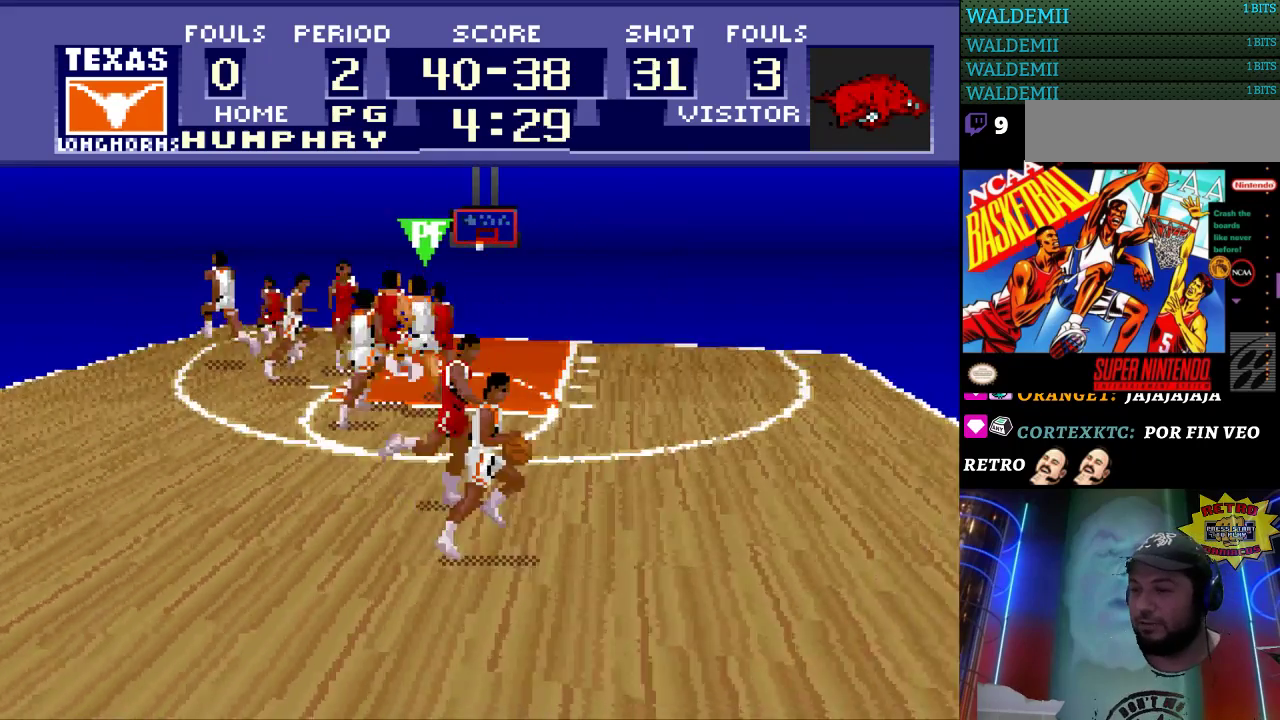
{"buttons": ["DPAD_LEFT"], "events": [[467, "DPAD_RIGHT", "up"], [500, "DPAD_LEFT", "down"]]}
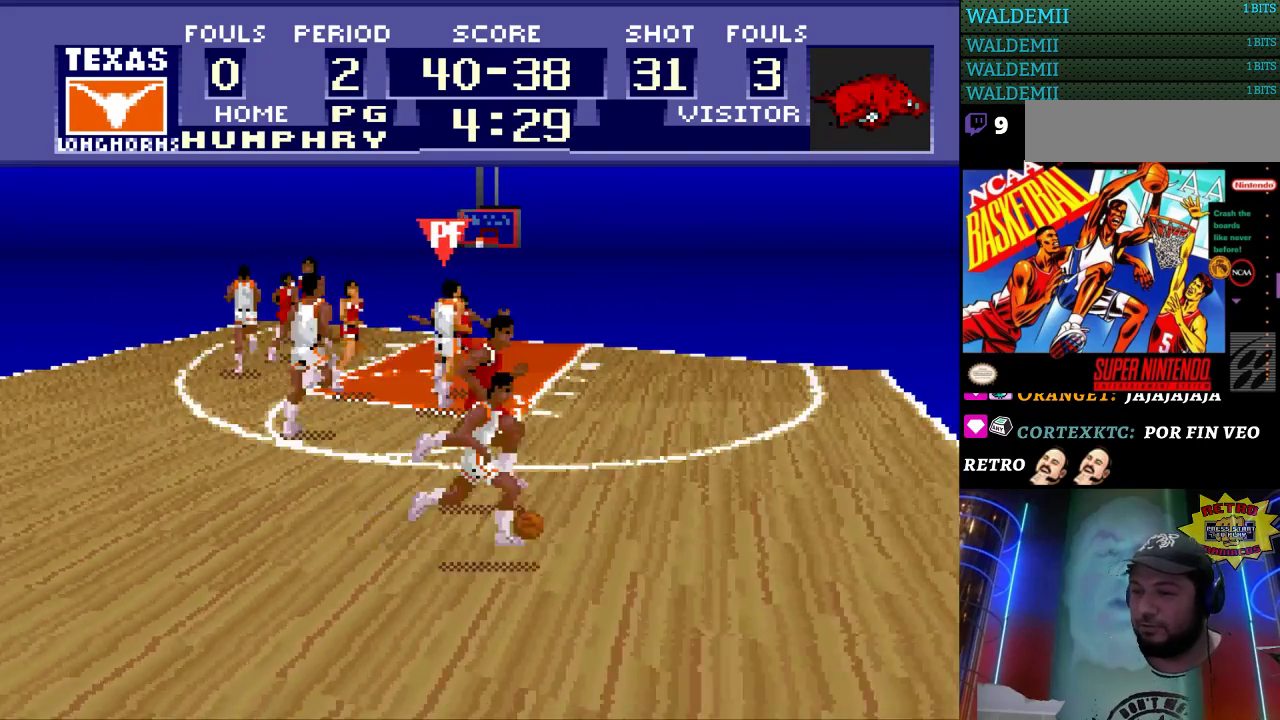
{"buttons": ["A", "DPAD_LEFT"], "events": [[433, "A", "down"]]}
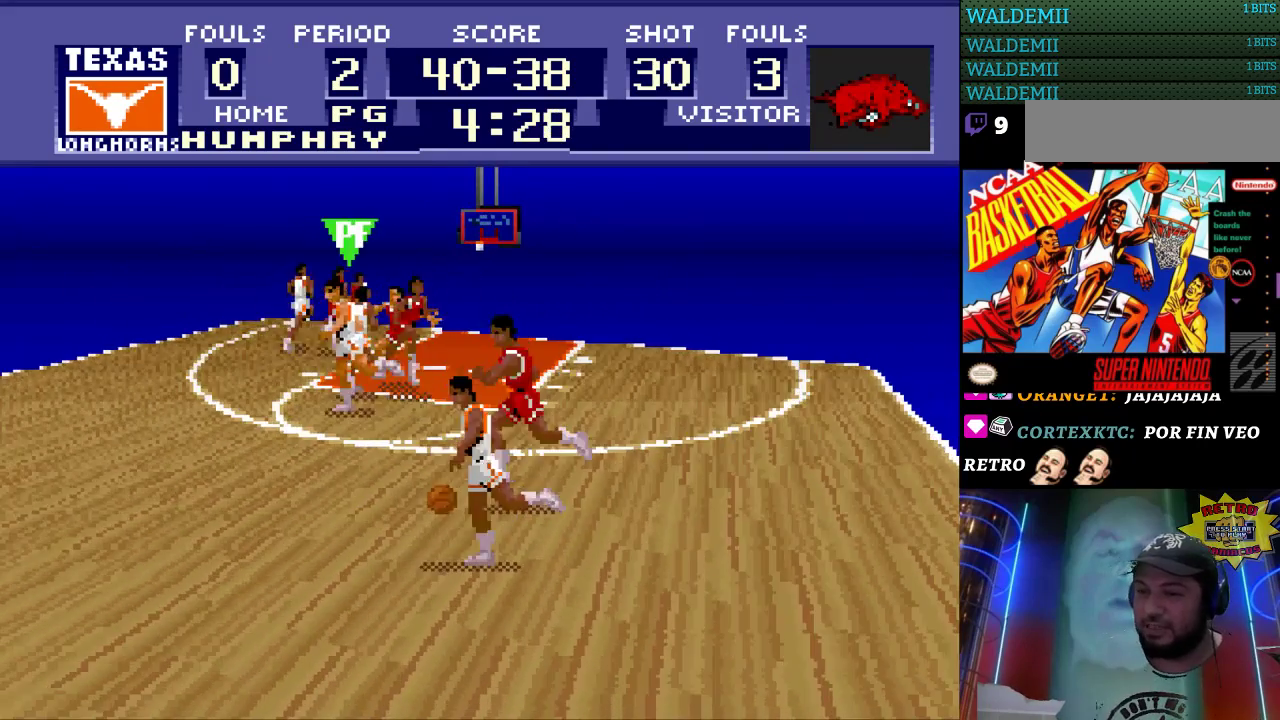
{"buttons": ["DPAD_LEFT"], "events": [[100, "A", "up"]]}
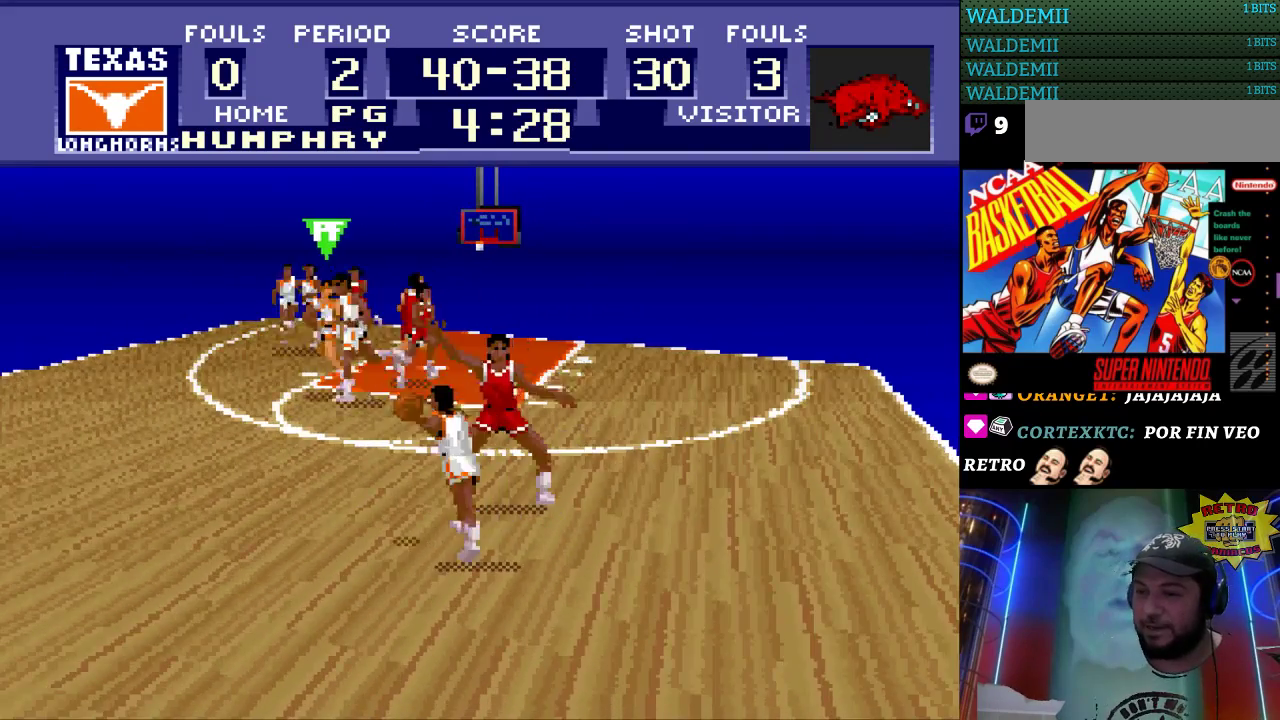
{"buttons": ["DPAD_LEFT"], "events": [[100, "DPAD_LEFT", "up"], [367, "DPAD_LEFT", "down"]]}
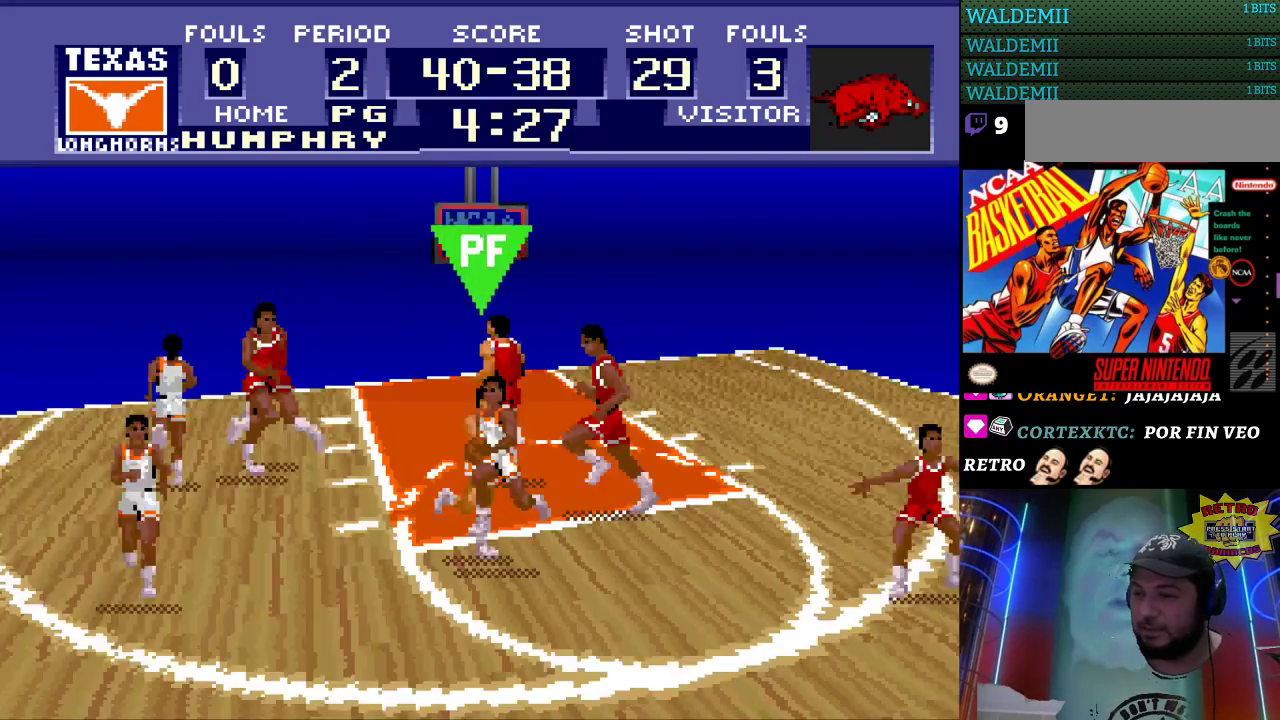
{"buttons": ["DPAD_UP", "DPAD_LEFT"], "events": [[333, "DPAD_UP", "down"]]}
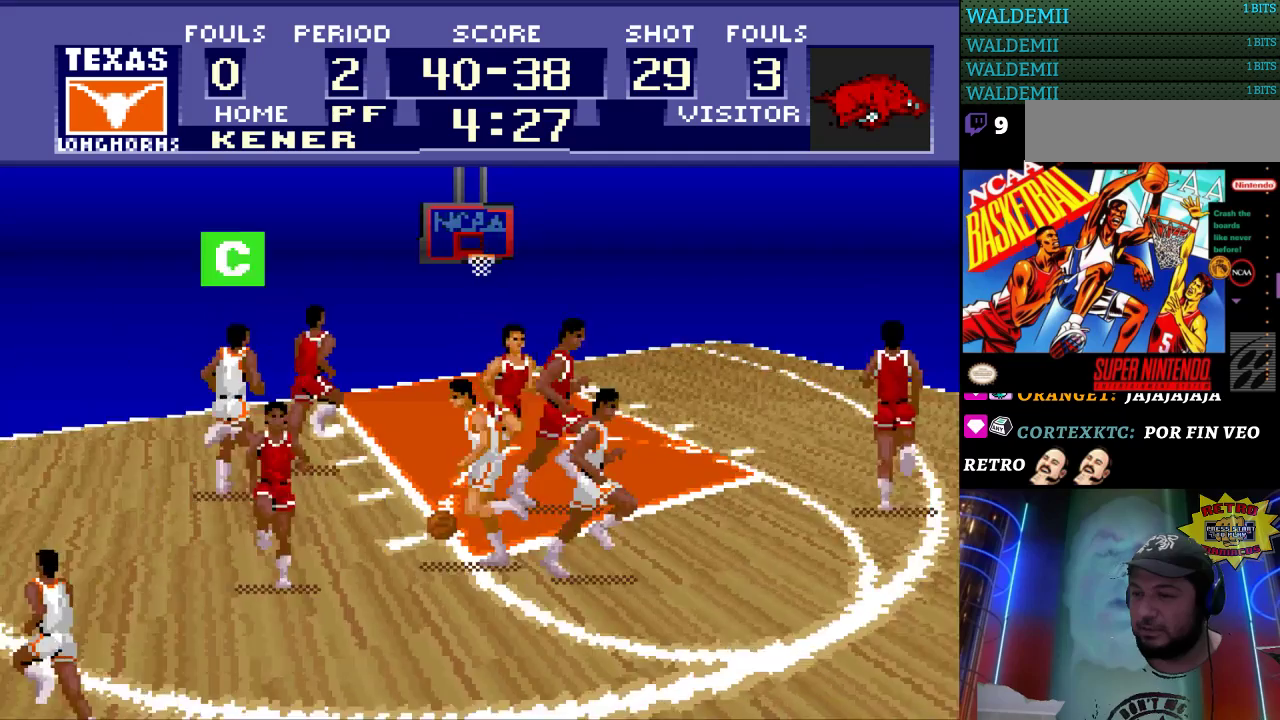
{"buttons": ["DPAD_UP"], "events": [[100, "DPAD_UP", "up"], [167, "DPAD_DOWN", "down"], [267, "DPAD_LEFT", "up"], [267, "DPAD_RIGHT", "down"], [300, "DPAD_DOWN", "up"], [300, "DPAD_UP", "down"], [333, "DPAD_RIGHT", "up"]]}
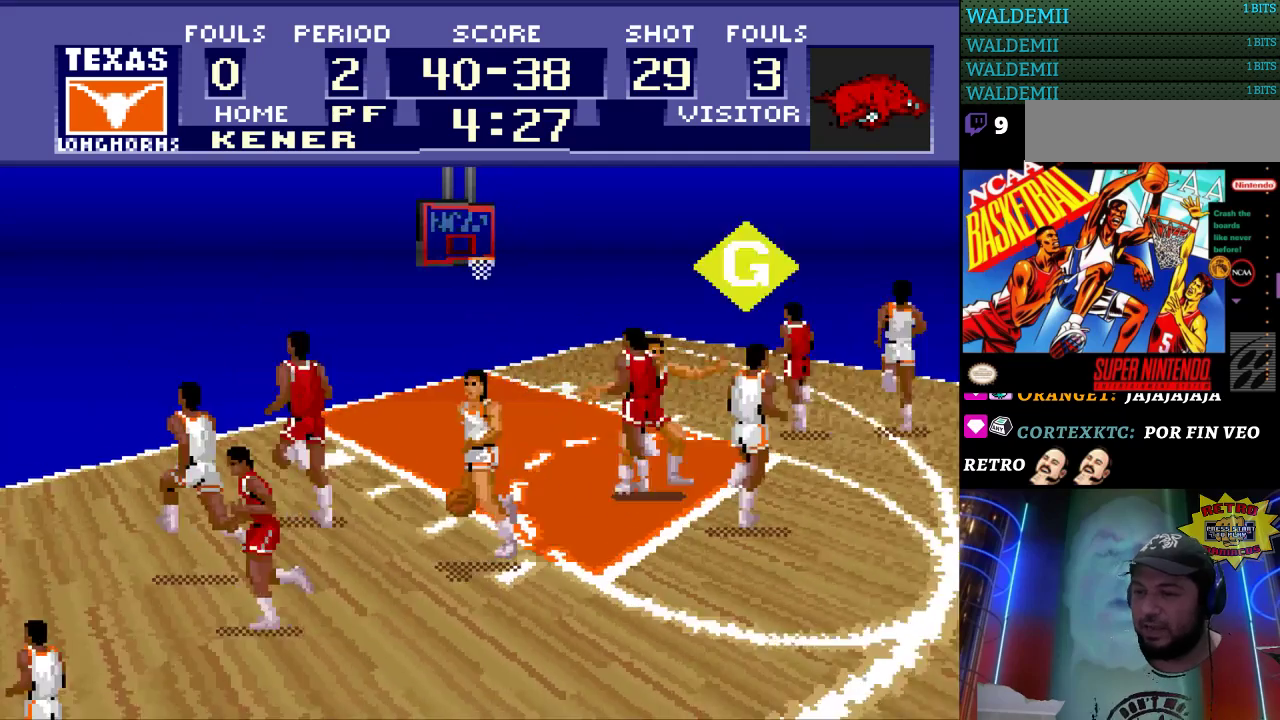
{"buttons": ["DPAD_UP"], "events": []}
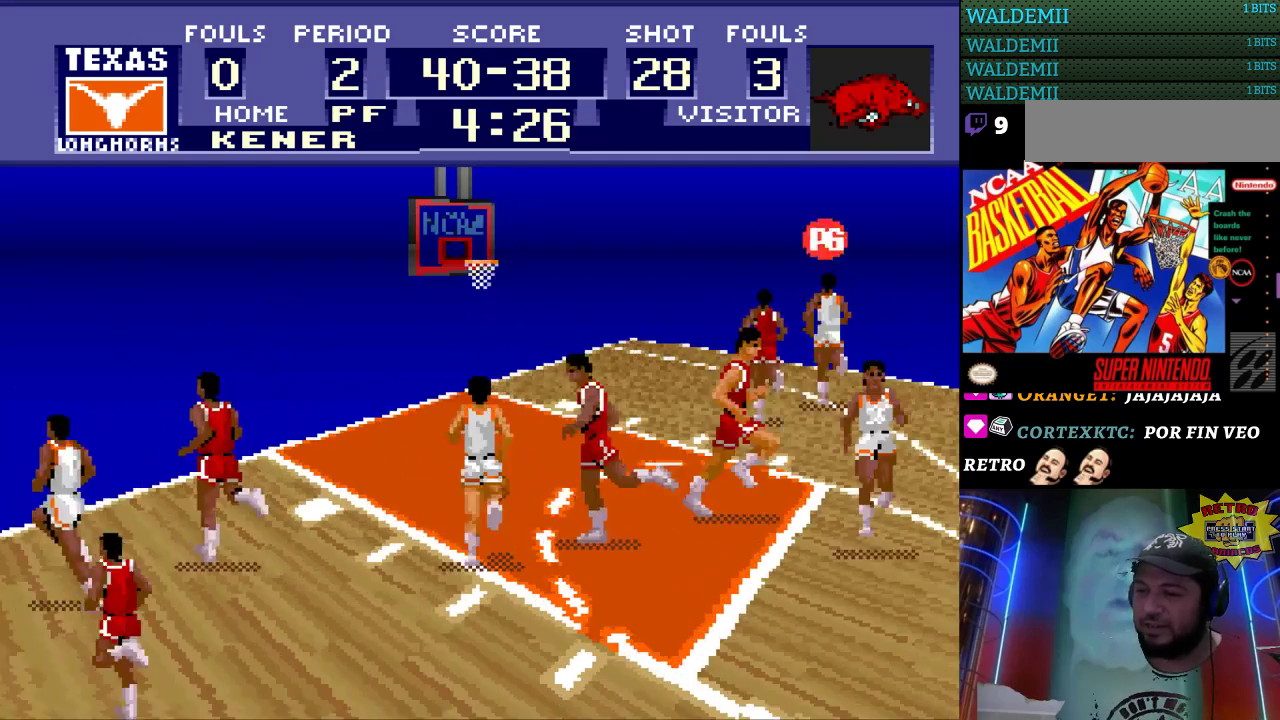
{"buttons": ["DPAD_UP"], "events": [[167, "B", "down"], [300, "B", "up"]]}
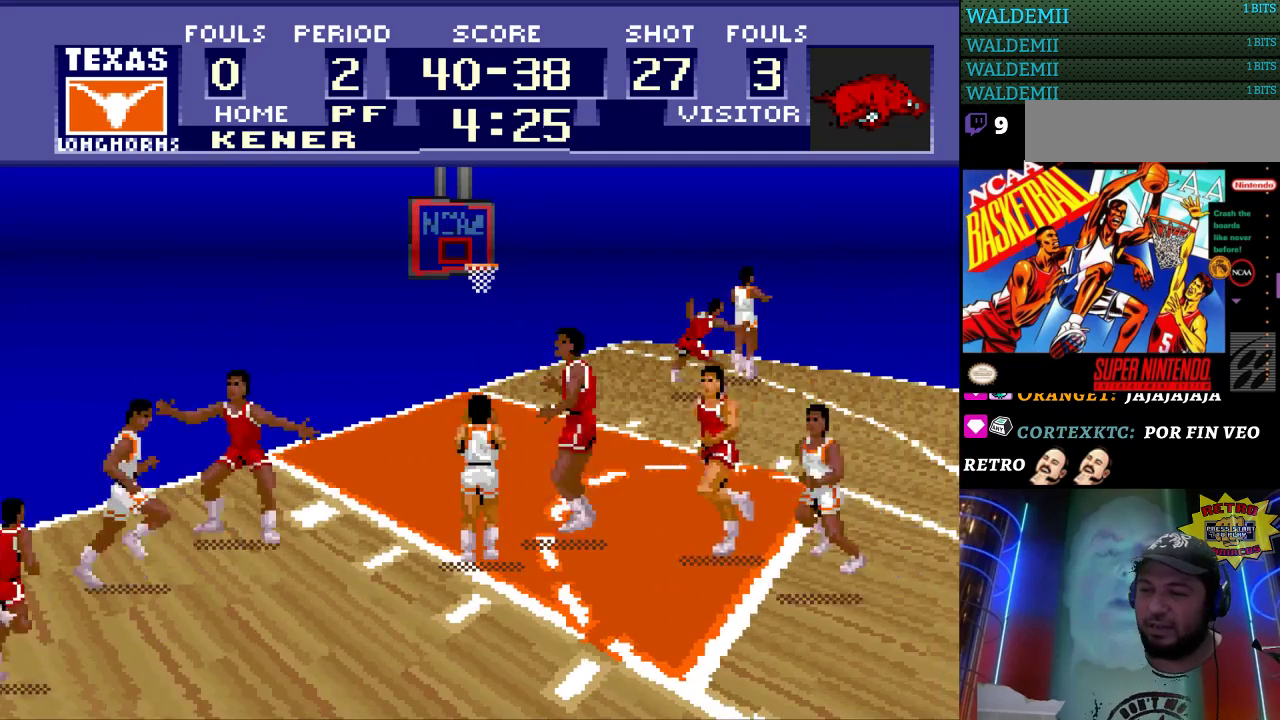
{"buttons": [], "events": [[300, "DPAD_UP", "up"]]}
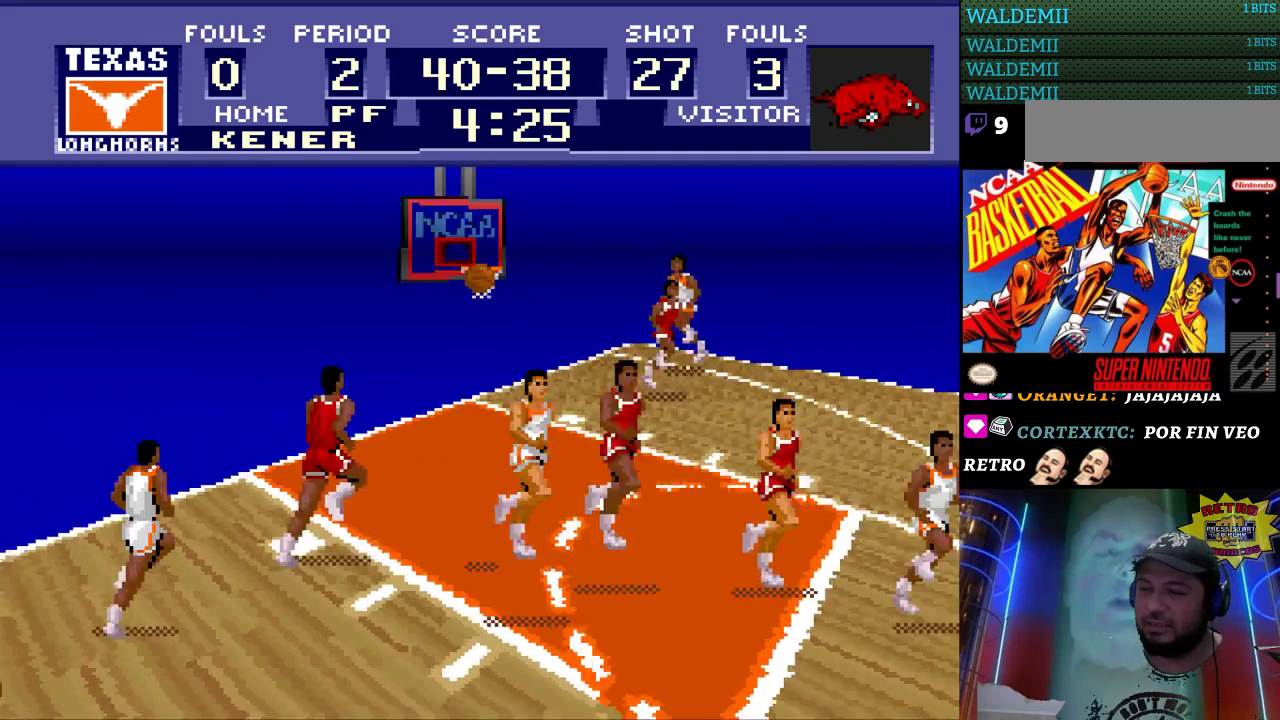
{"buttons": [], "events": []}
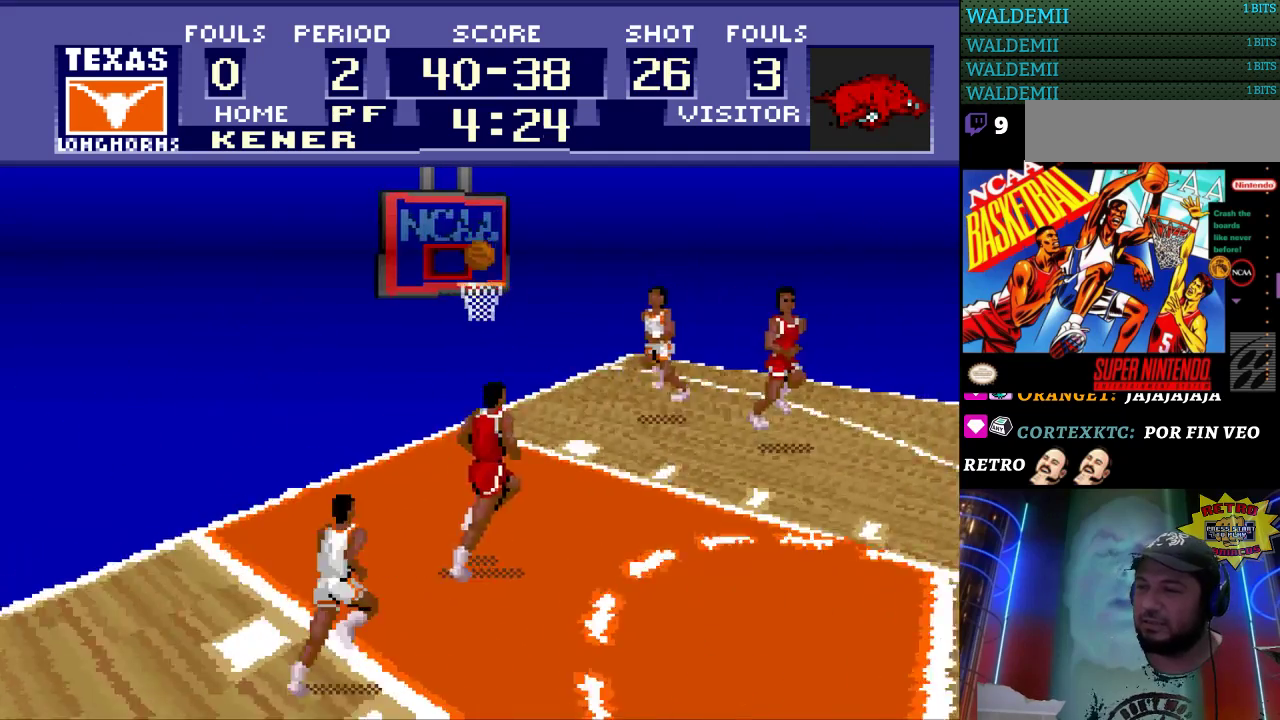
{"buttons": [], "events": []}
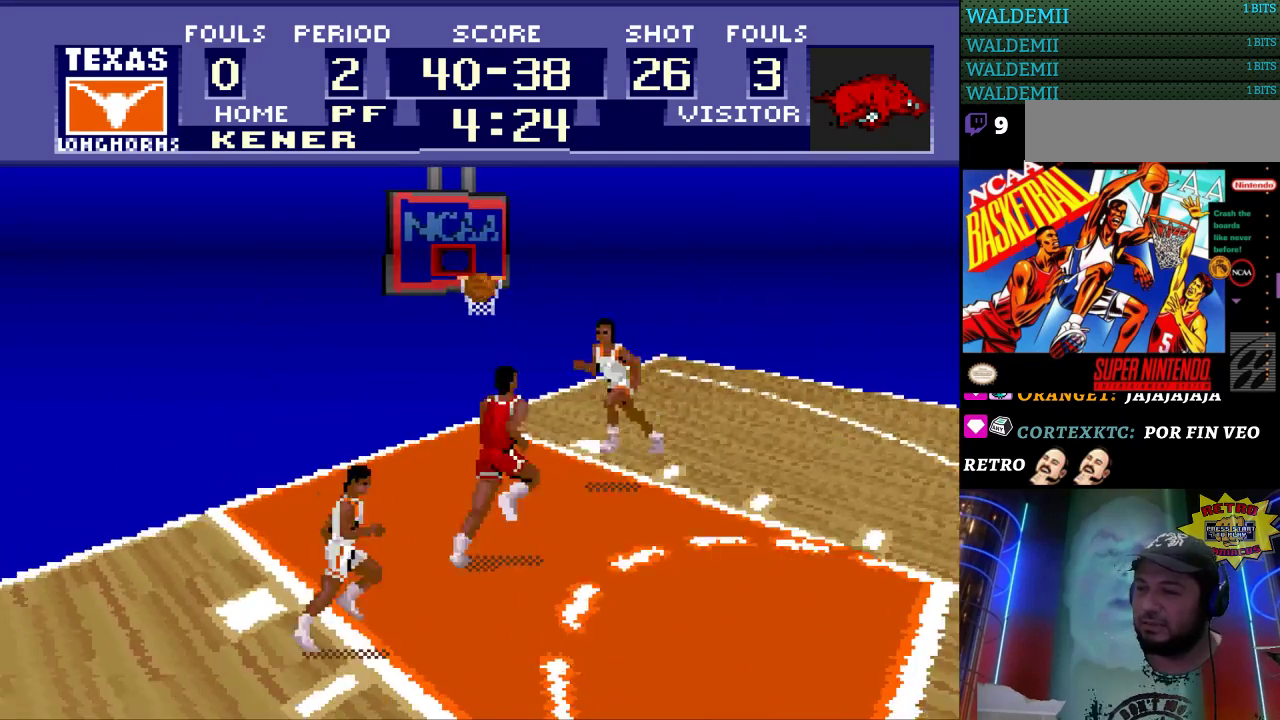
{"buttons": [], "events": []}
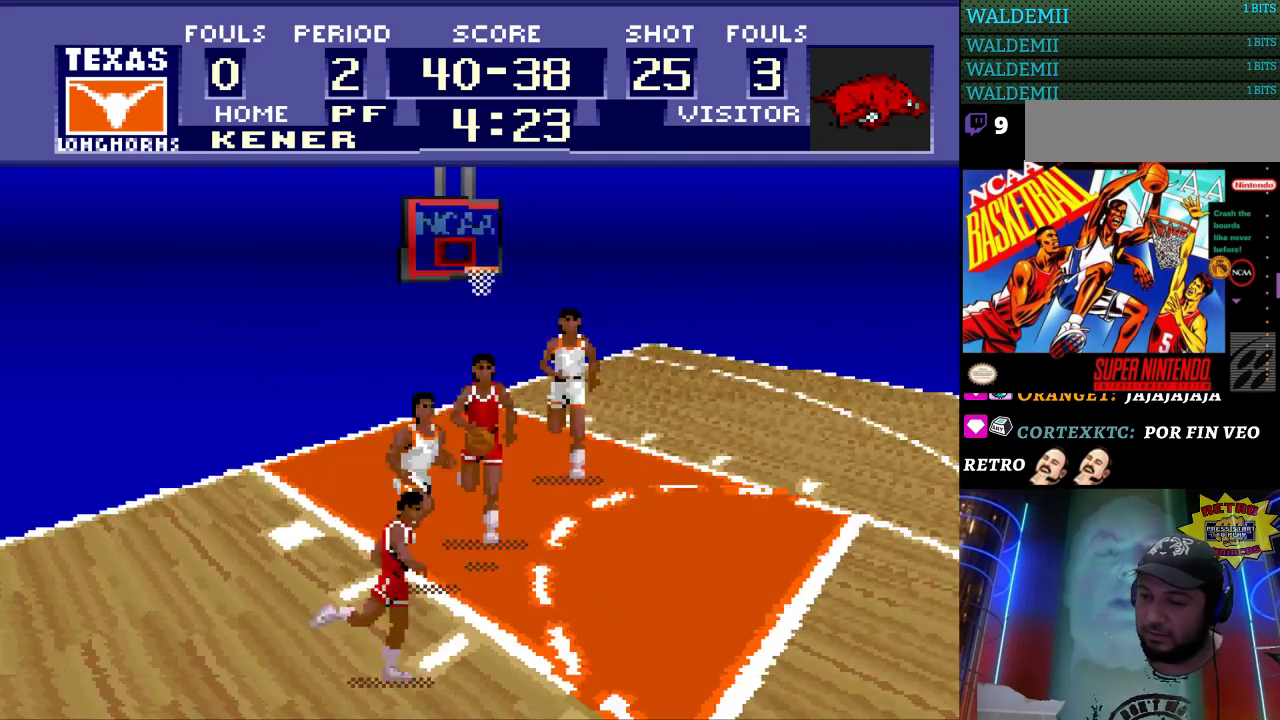
{"buttons": ["DPAD_DOWN", "DPAD_RIGHT"], "events": [[133, "DPAD_DOWN", "down"], [500, "DPAD_RIGHT", "down"]]}
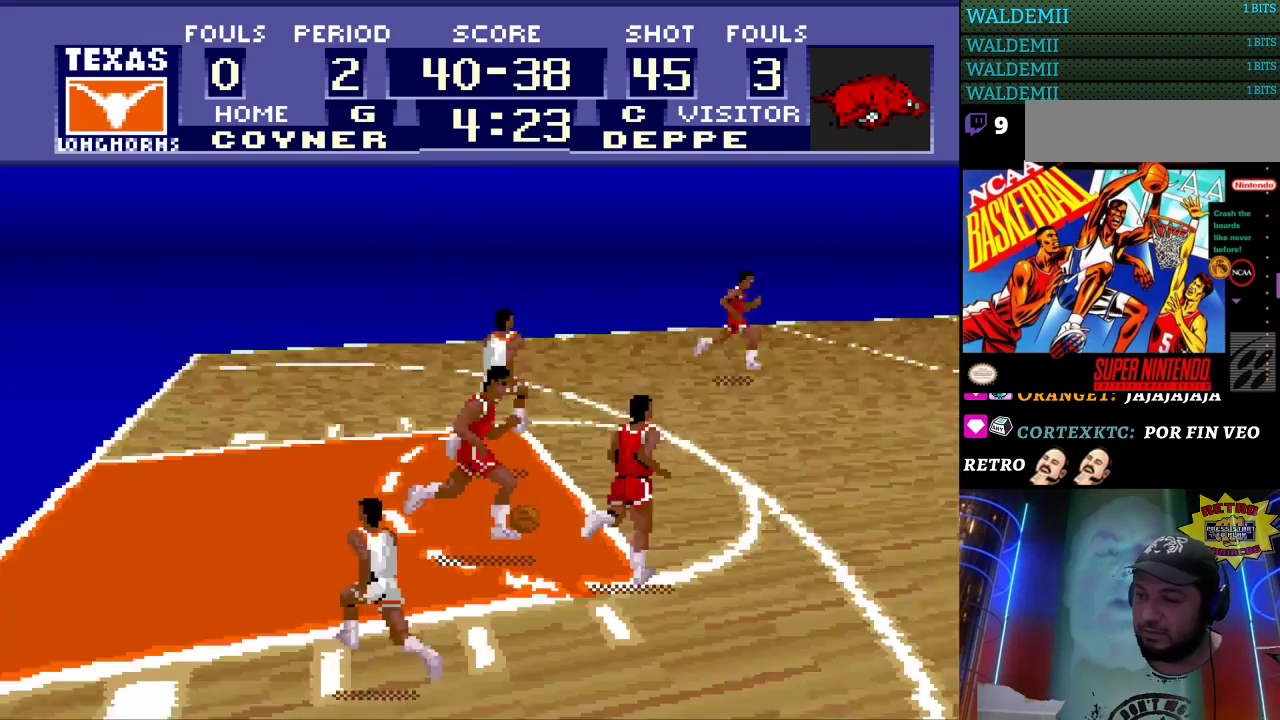
{"buttons": ["DPAD_UP"], "events": [[33, "DPAD_DOWN", "up"], [400, "DPAD_RIGHT", "up"], [400, "DPAD_UP", "down"]]}
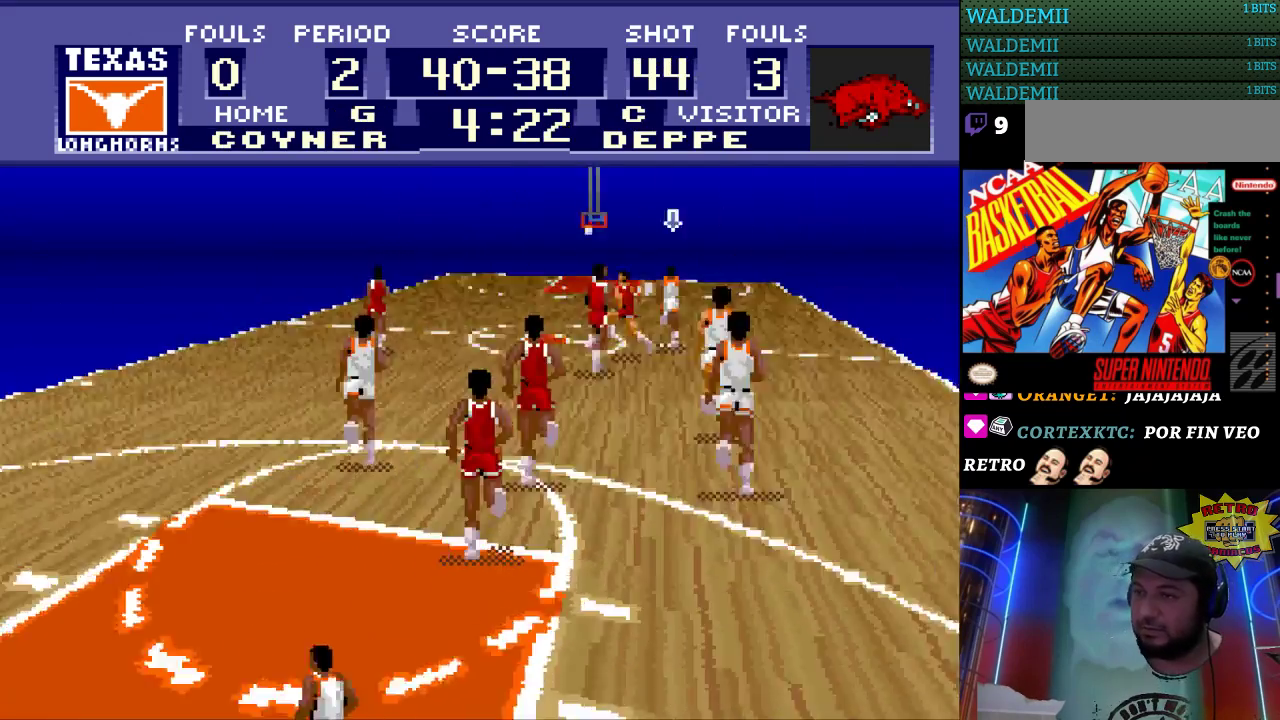
{"buttons": ["DPAD_UP", "DPAD_LEFT"], "events": [[300, "DPAD_LEFT", "down"]]}
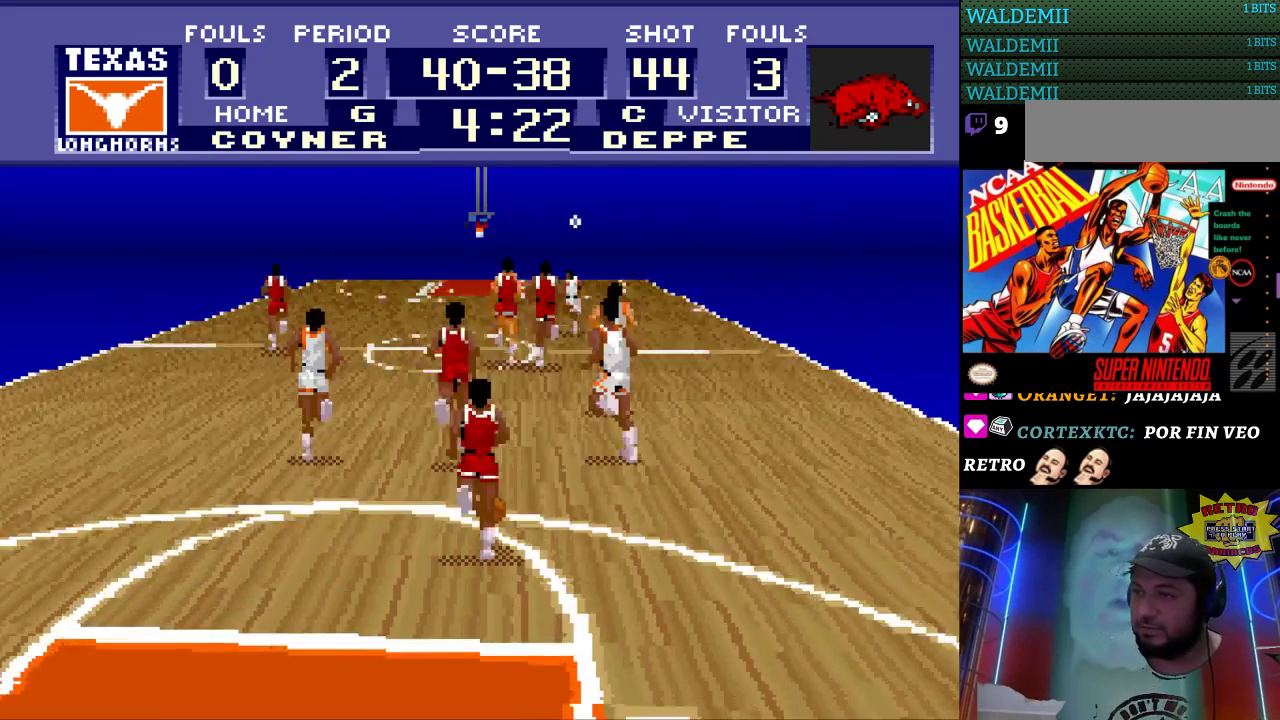
{"buttons": ["DPAD_LEFT"], "events": [[133, "DPAD_UP", "up"]]}
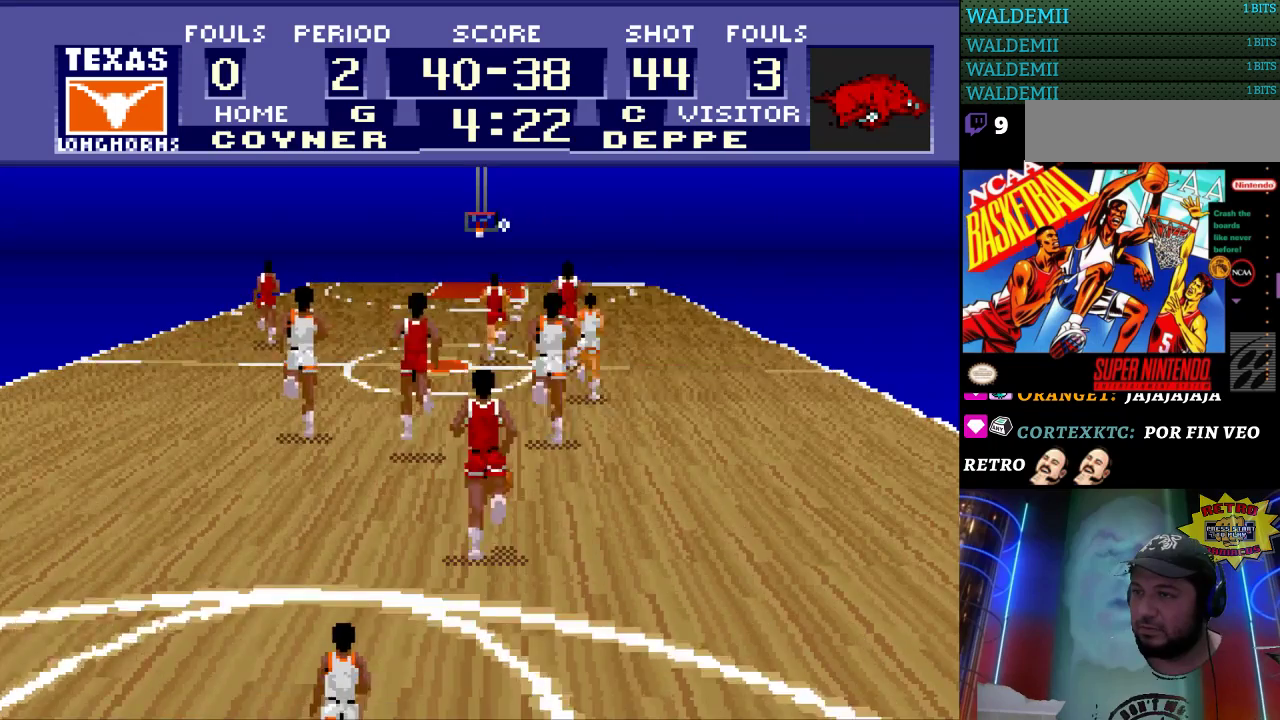
{"buttons": ["DPAD_DOWN"], "events": [[33, "DPAD_LEFT", "up"], [500, "DPAD_DOWN", "down"]]}
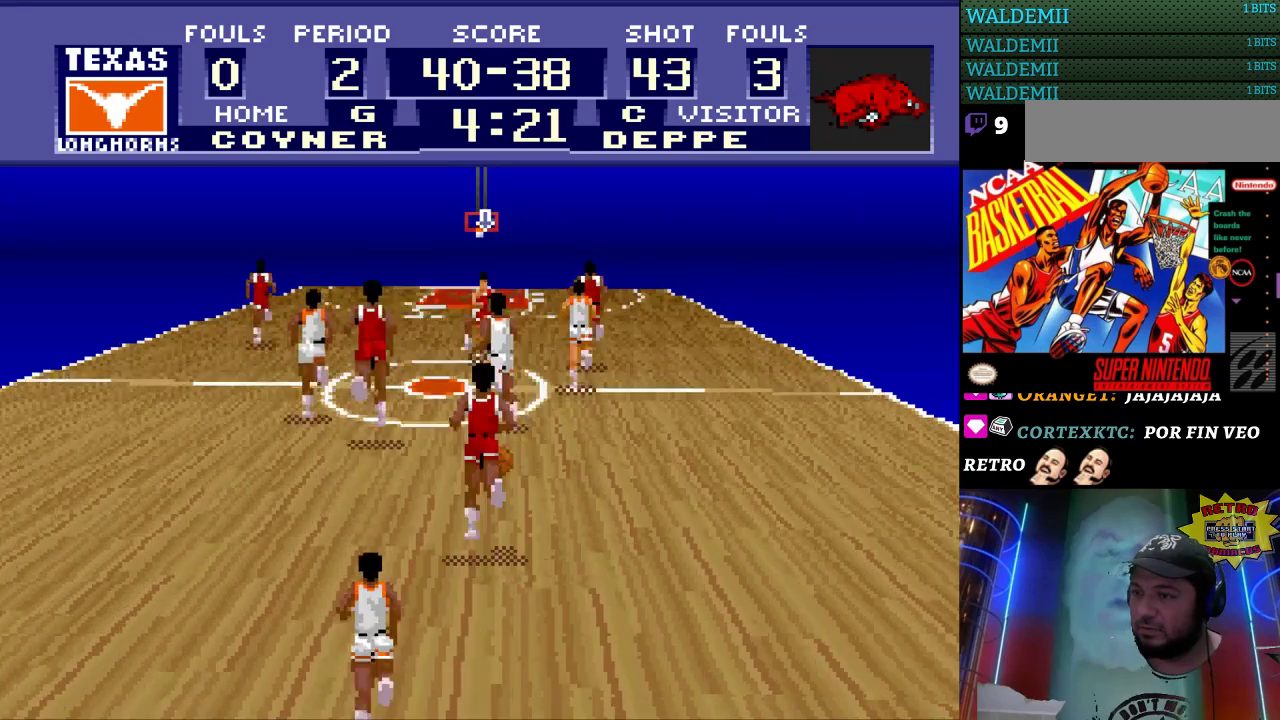
{"buttons": ["DPAD_DOWN"], "events": []}
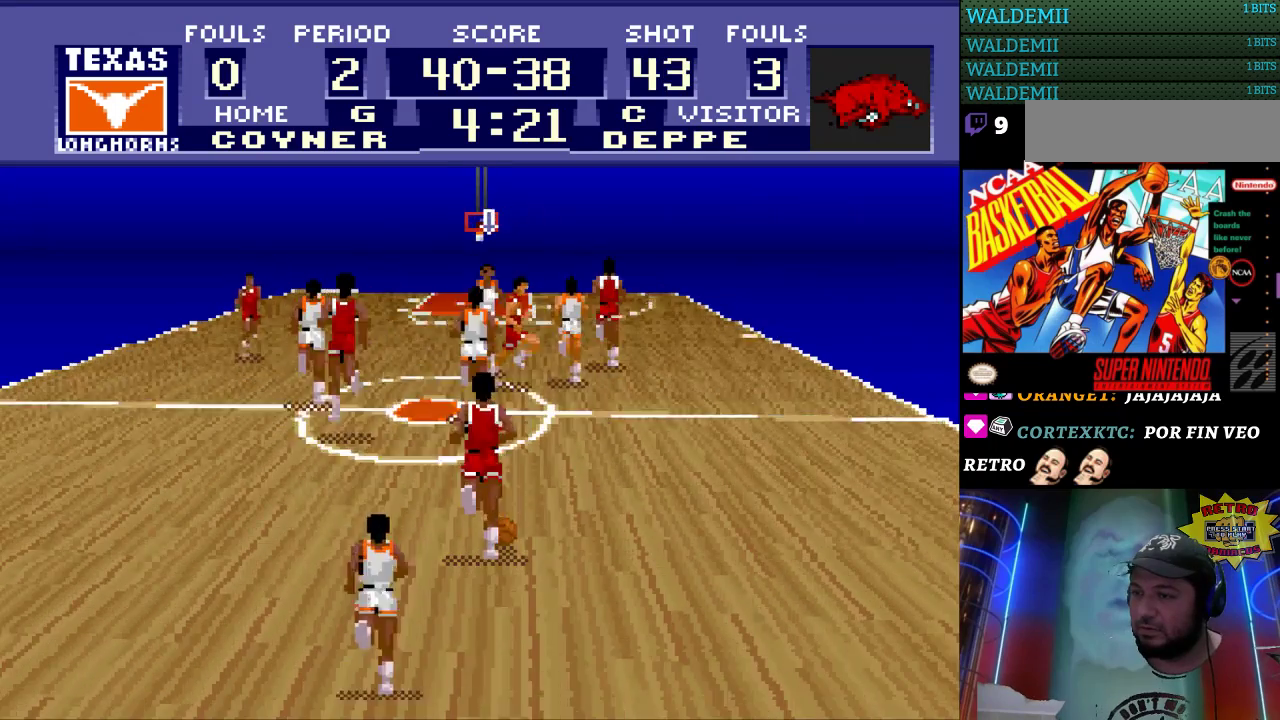
{"buttons": [], "events": [[433, "DPAD_DOWN", "up"]]}
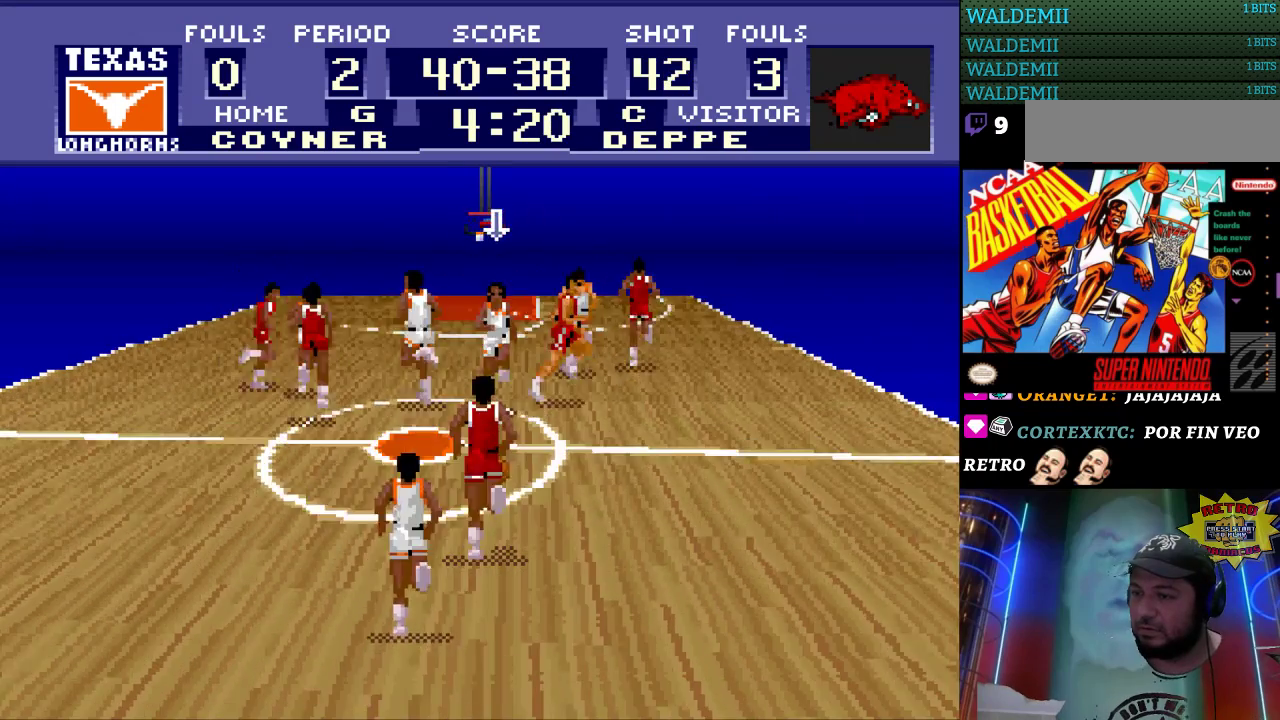
{"buttons": [], "events": [[233, "DPAD_DOWN", "down"], [367, "DPAD_DOWN", "up"]]}
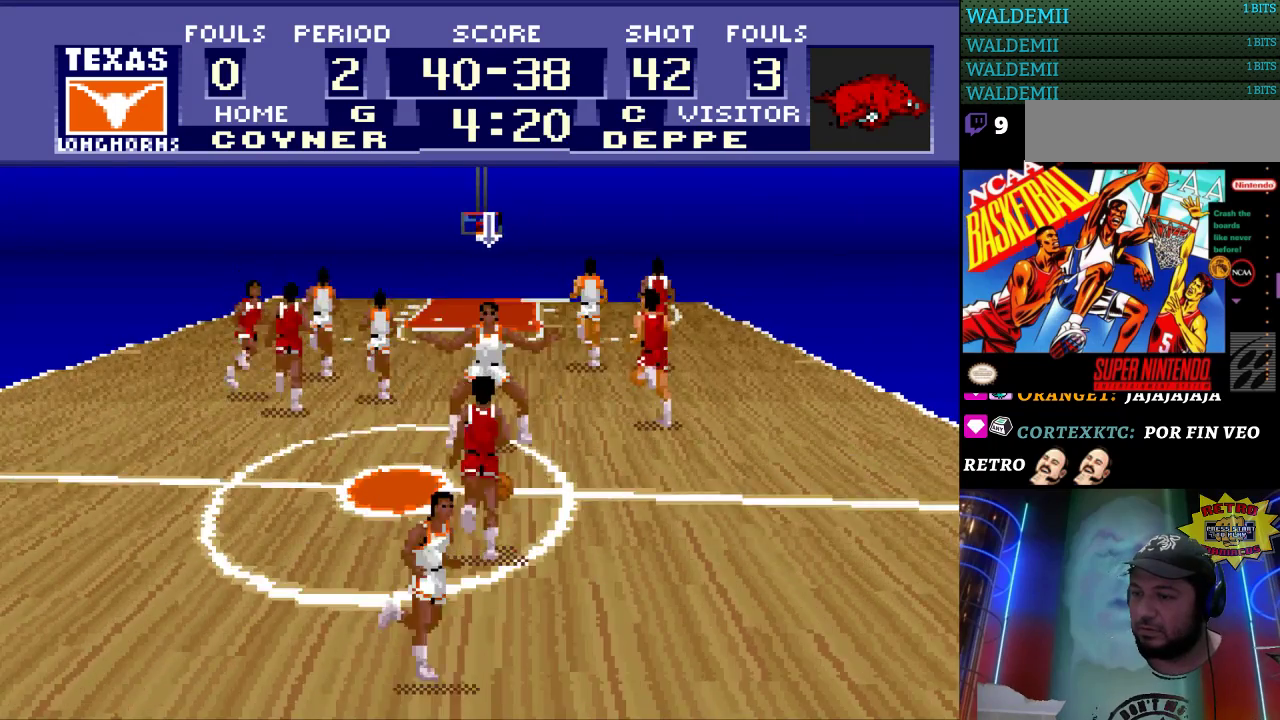
{"buttons": ["DPAD_DOWN"], "events": [[267, "DPAD_DOWN", "down"]]}
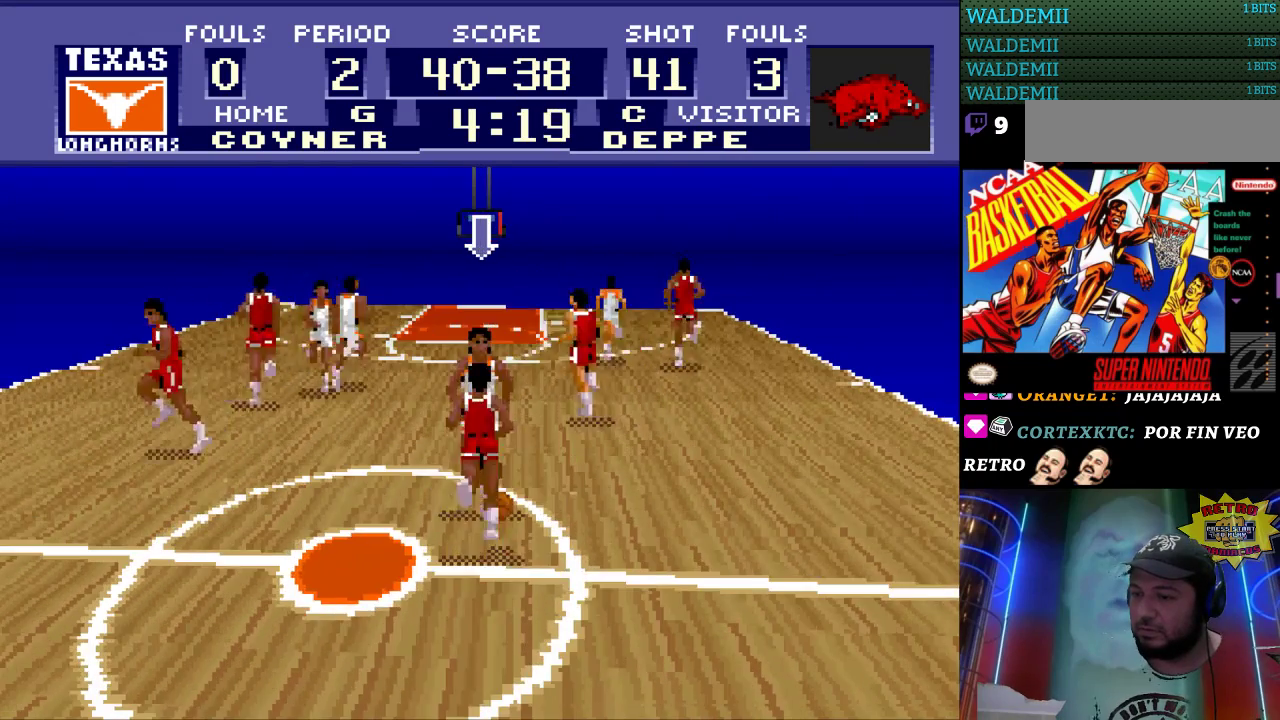
{"buttons": [], "events": [[267, "DPAD_DOWN", "up"]]}
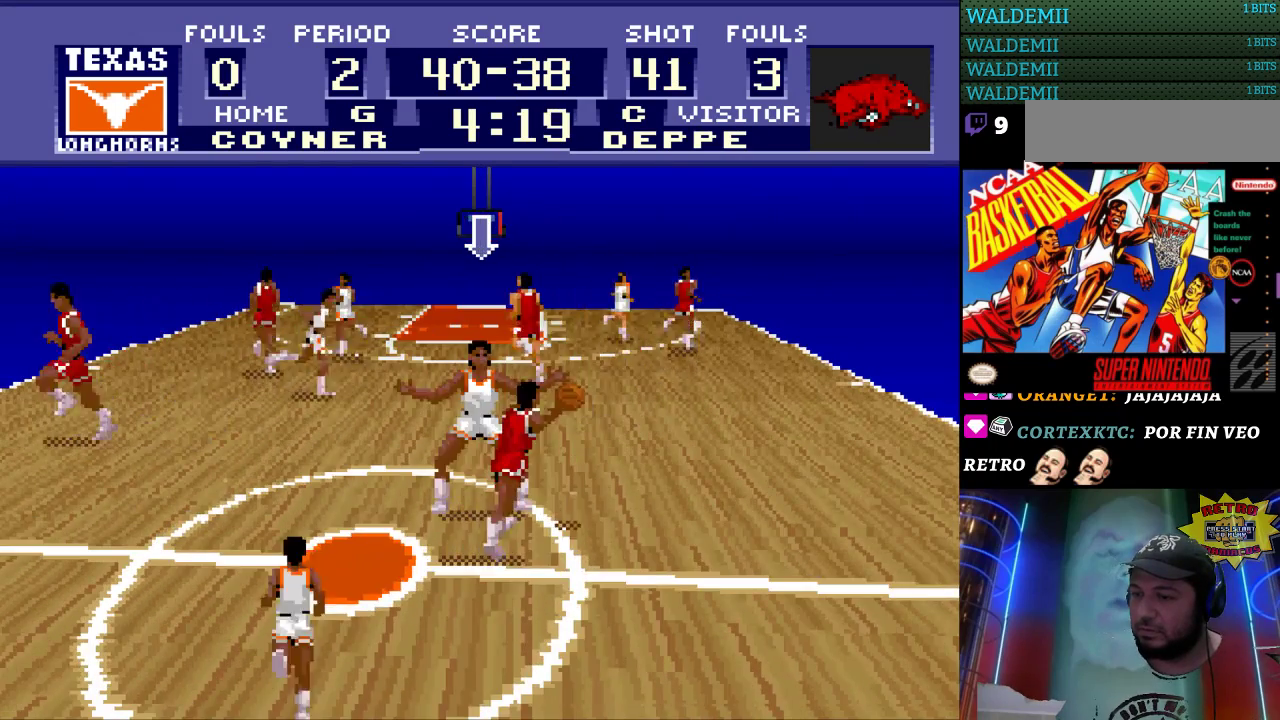
{"buttons": ["DPAD_UP", "DPAD_RIGHT"], "events": [[100, "DPAD_RIGHT", "down"], [300, "DPAD_UP", "down"]]}
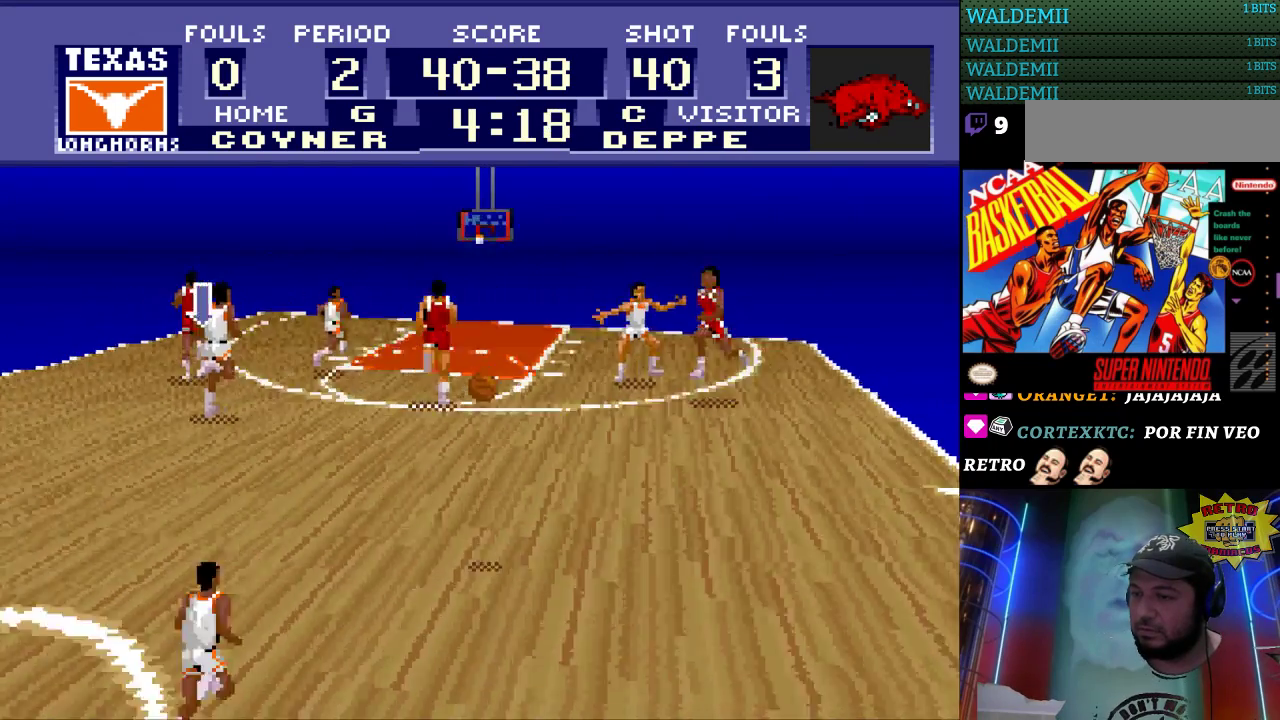
{"buttons": ["DPAD_UP", "DPAD_RIGHT"], "events": []}
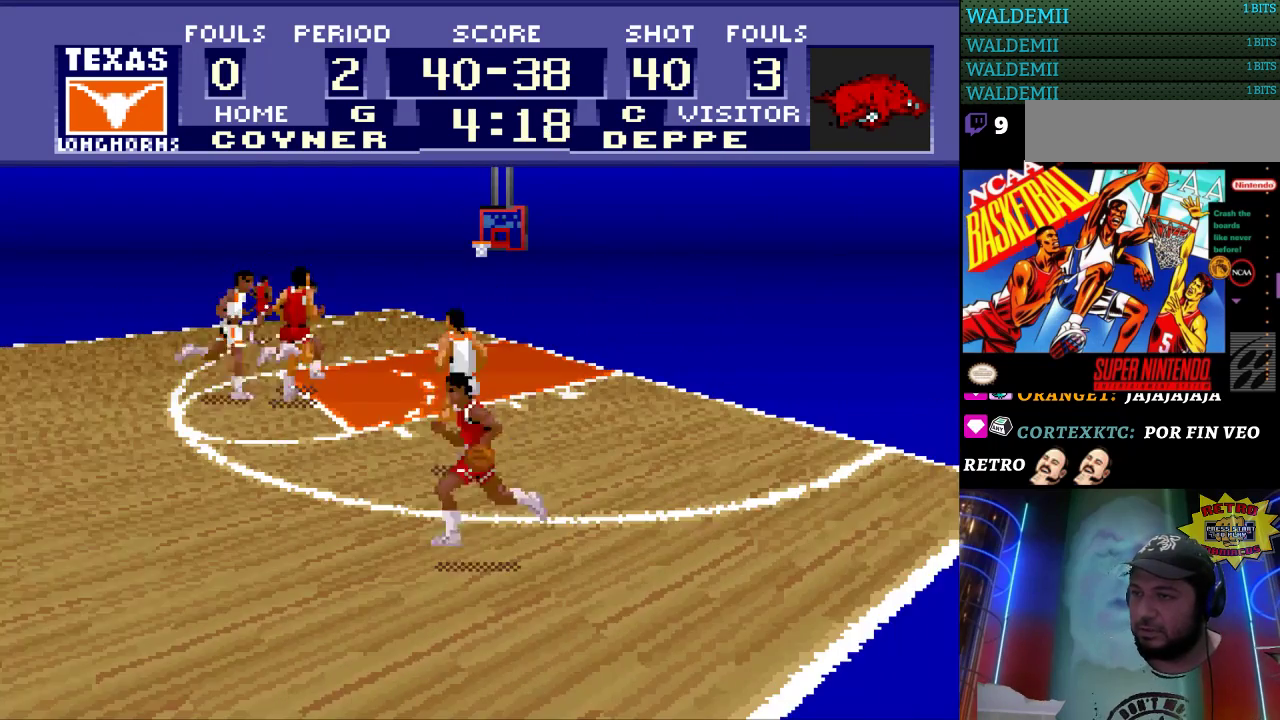
{"buttons": ["DPAD_UP", "DPAD_RIGHT"], "events": []}
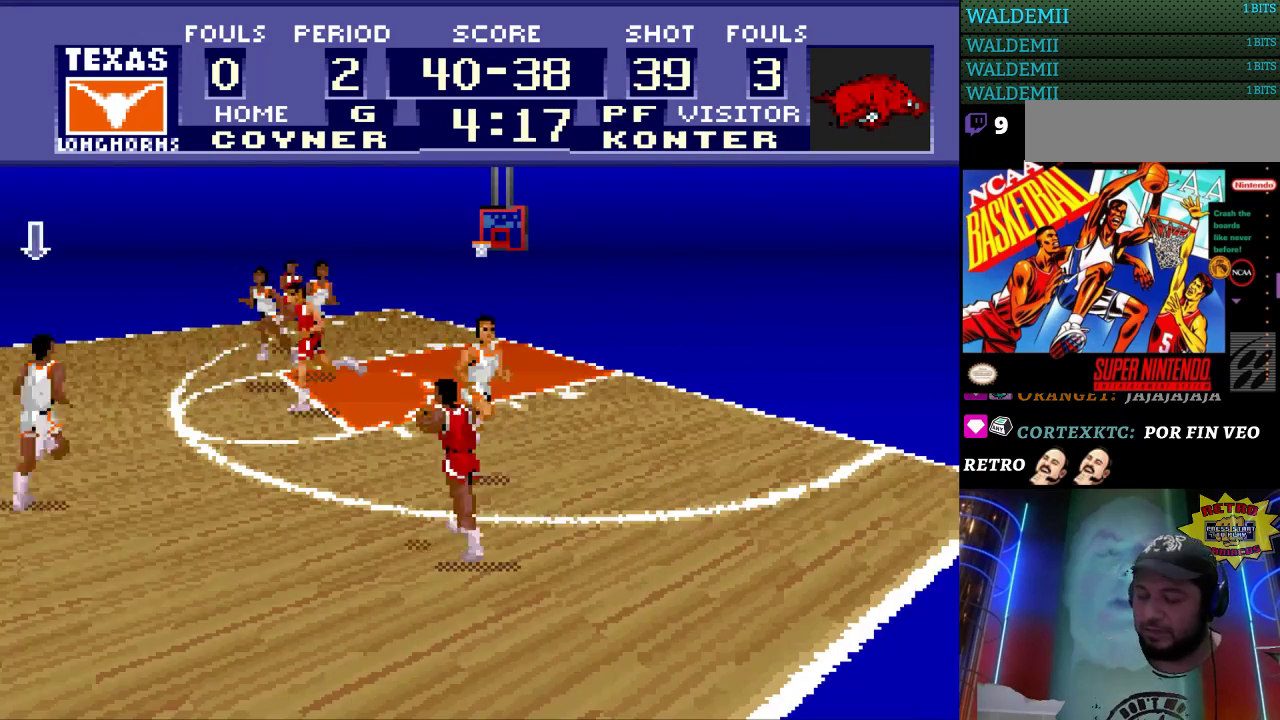
{"buttons": ["B", "R1", "DPAD_UP", "DPAD_RIGHT"], "events": [[433, "B", "down"], [500, "R1", "down"]]}
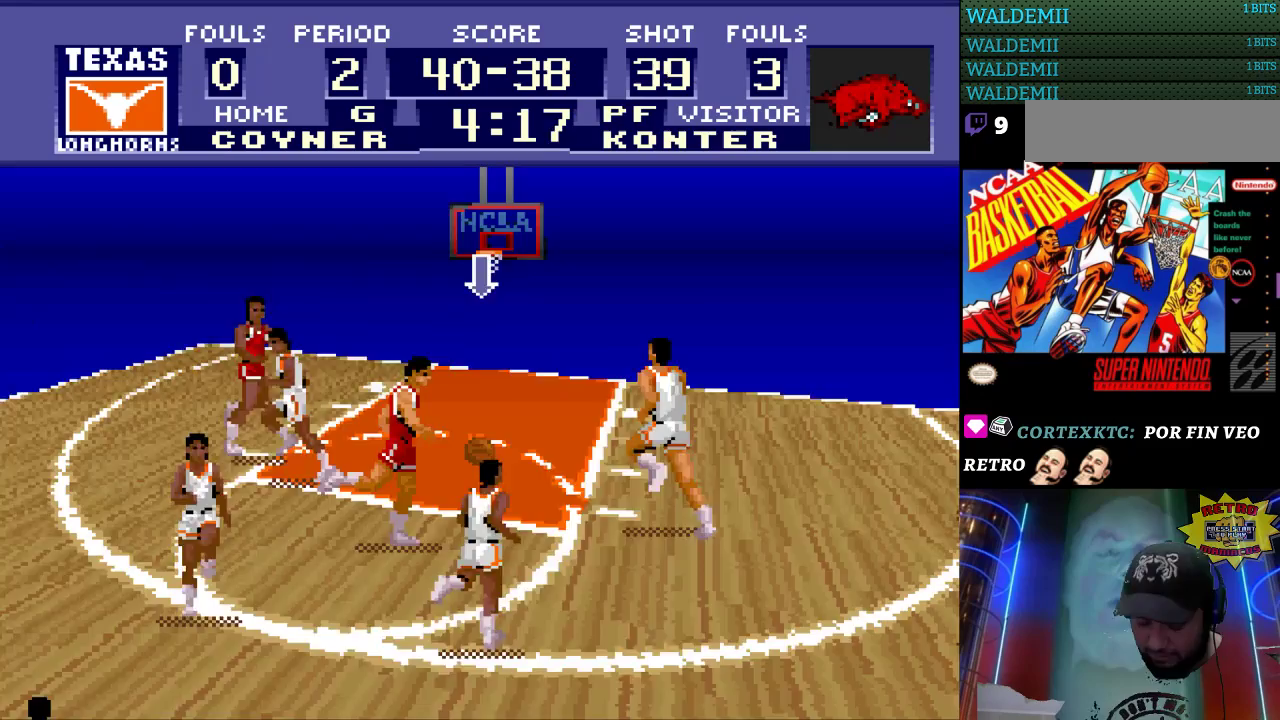
{"buttons": [], "events": [[33, "R1", "up"], [100, "B", "up"], [200, "B", "down"], [300, "B", "up"], [400, "B", "down"], [400, "DPAD_UP", "up"], [400, "Y", "down"], [467, "DPAD_RIGHT", "up"], [500, "B", "up"], [500, "Y", "up"]]}